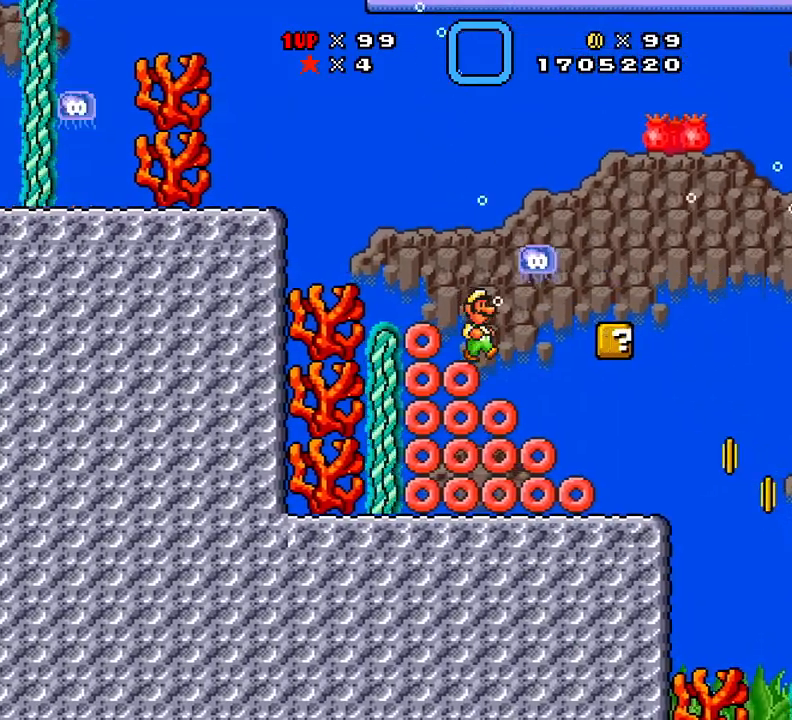
Gameplay with a controller (Xbox layout); each line is a JSON object with the inputs held at the frame after it. "events" lists button and stick changes between this image and that frame as [ms after this image, input, new state], when the widget could be followed in between. Not read: left_stick right_stick.
{"buttons": ["X", "DPAD_RIGHT"], "events": [[50, "DPAD_RIGHT", "up"], [483, "DPAD_RIGHT", "down"]]}
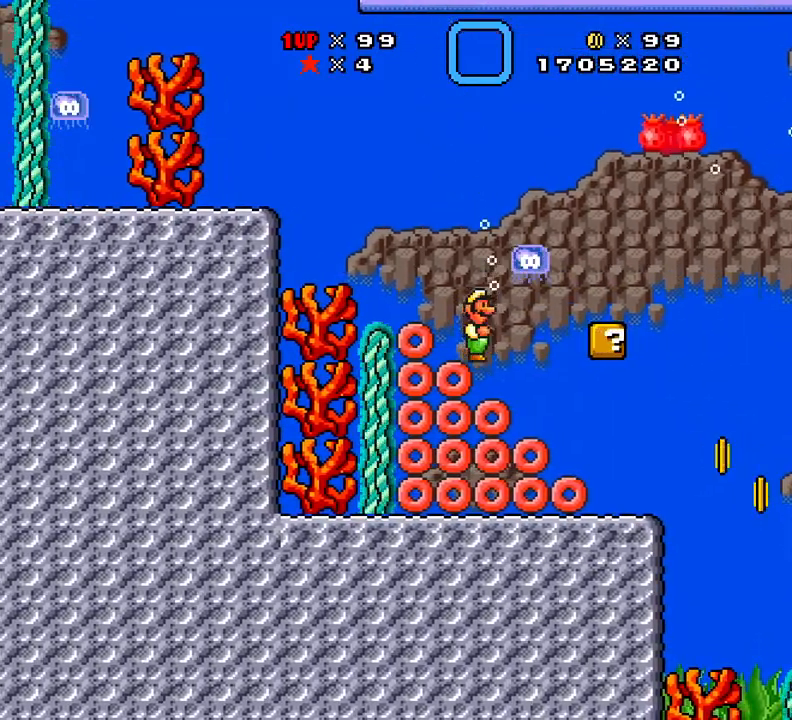
{"buttons": ["X", "DPAD_RIGHT"], "events": [[234, "DPAD_RIGHT", "up"], [417, "DPAD_RIGHT", "down"]]}
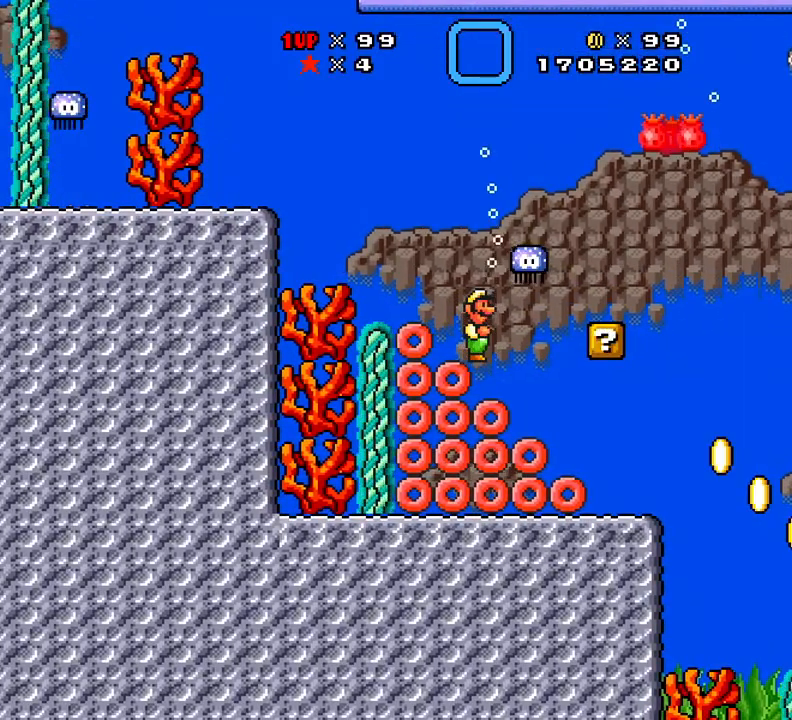
{"buttons": ["X", "DPAD_RIGHT"], "events": [[100, "DPAD_RIGHT", "up"], [216, "DPAD_RIGHT", "down"], [350, "DPAD_RIGHT", "up"], [383, "DPAD_RIGHT", "down"]]}
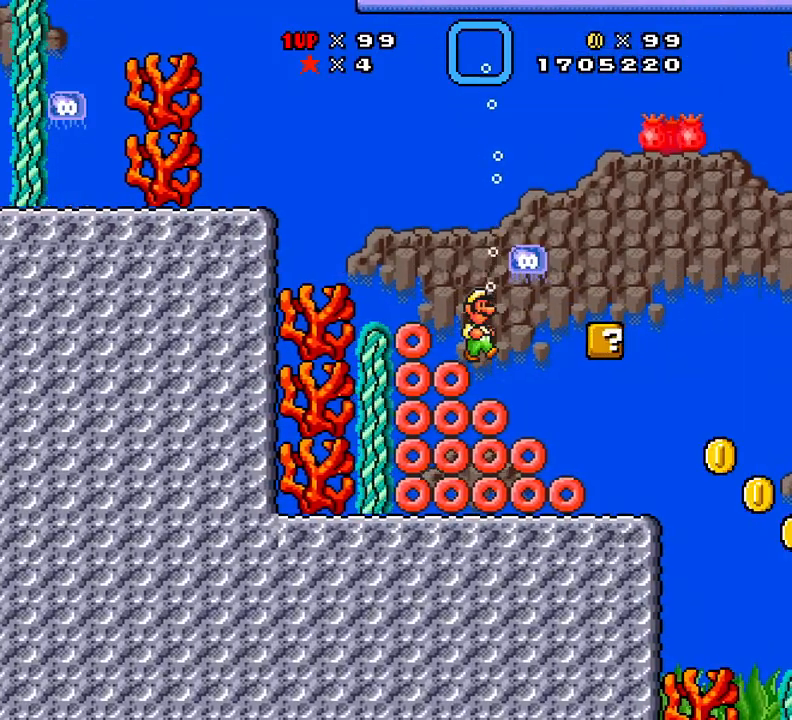
{"buttons": ["X", "DPAD_RIGHT"], "events": [[184, "DPAD_RIGHT", "up"], [384, "DPAD_RIGHT", "down"]]}
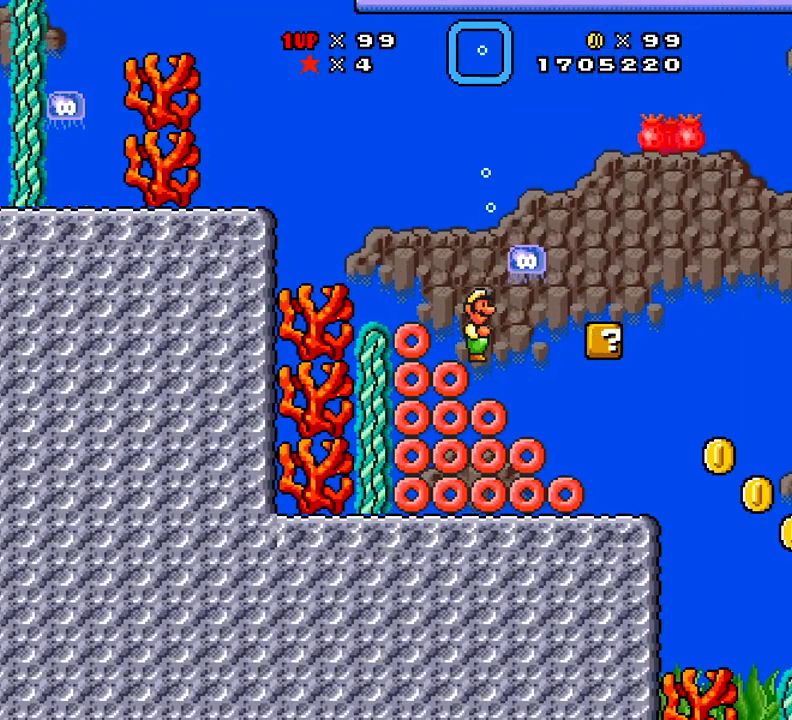
{"buttons": ["X"], "events": [[300, "DPAD_RIGHT", "up"]]}
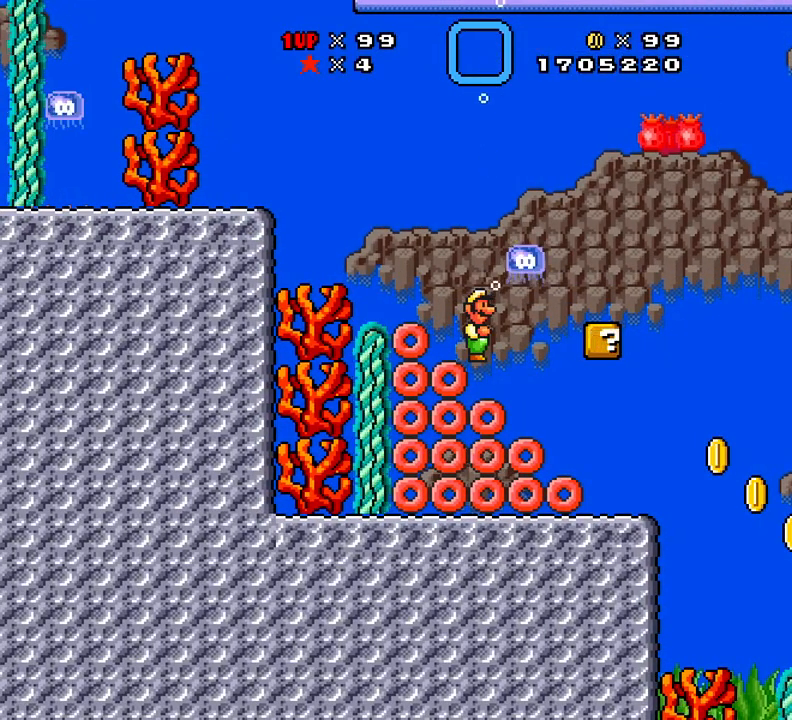
{"buttons": ["X"], "events": [[83, "DPAD_RIGHT", "down"], [450, "DPAD_RIGHT", "up"]]}
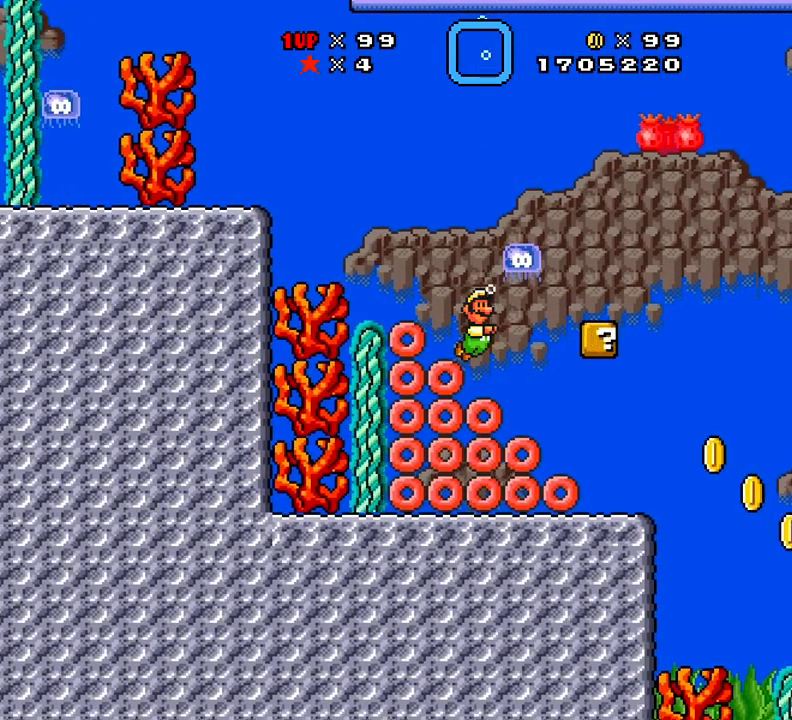
{"buttons": ["X", "DPAD_RIGHT"], "events": [[250, "DPAD_RIGHT", "down"]]}
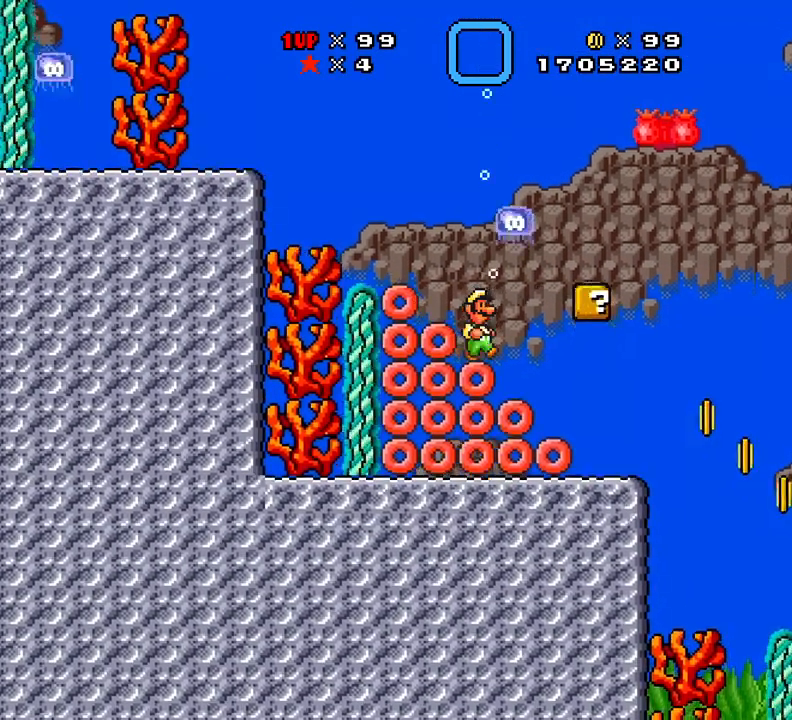
{"buttons": ["X", "DPAD_RIGHT"], "events": []}
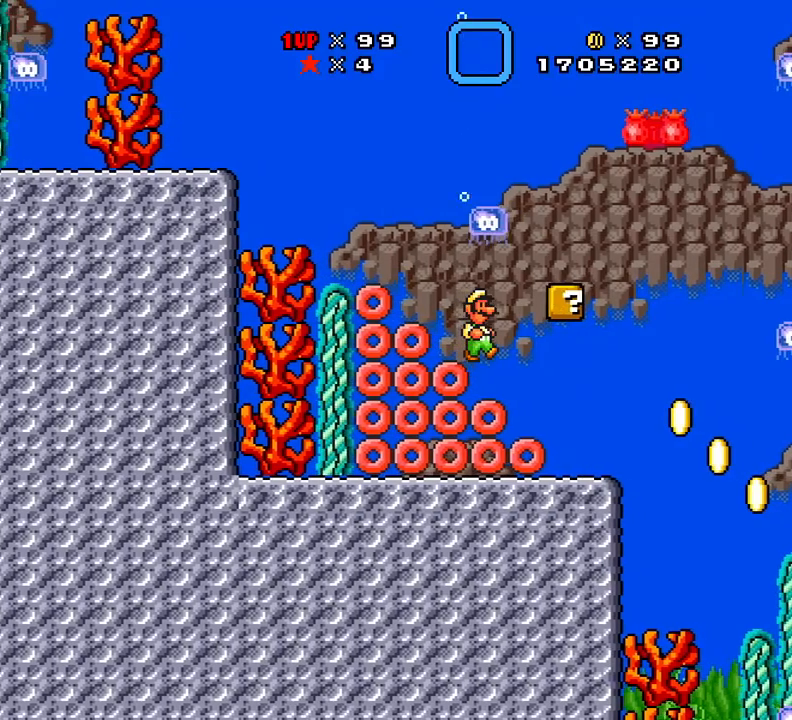
{"buttons": ["X"], "events": [[383, "DPAD_RIGHT", "up"]]}
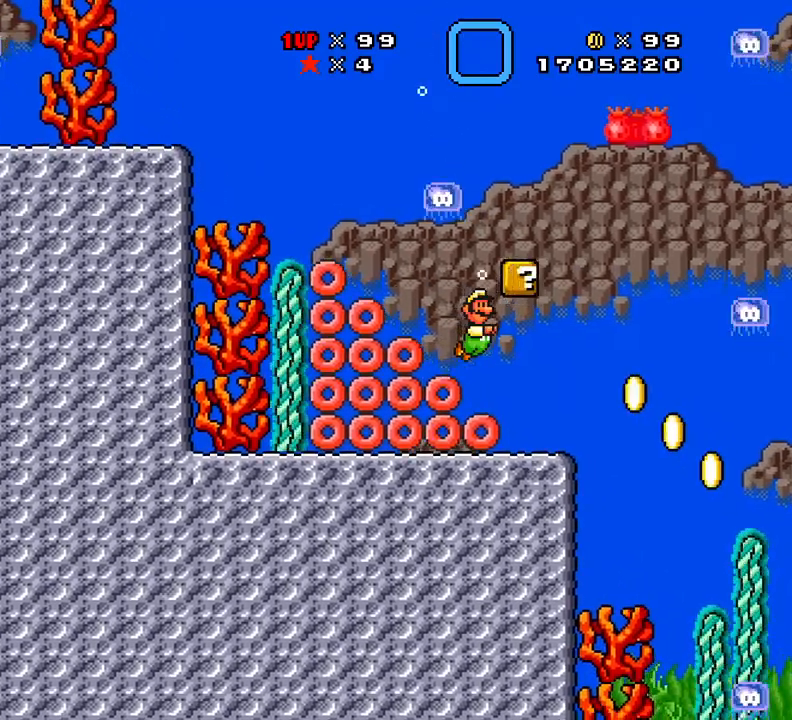
{"buttons": ["X", "DPAD_UP", "DPAD_RIGHT"], "events": [[217, "DPAD_RIGHT", "down"], [334, "A", "down"], [350, "DPAD_UP", "down"], [384, "DPAD_RIGHT", "up"], [484, "A", "up"], [501, "DPAD_RIGHT", "down"]]}
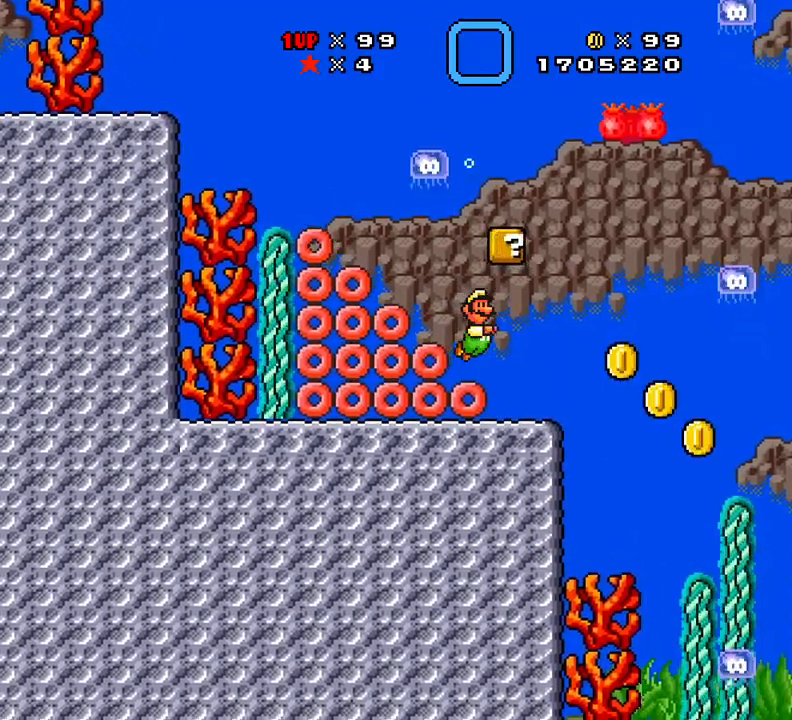
{"buttons": ["X", "DPAD_UP", "DPAD_RIGHT"], "events": [[50, "A", "down"], [250, "A", "up"]]}
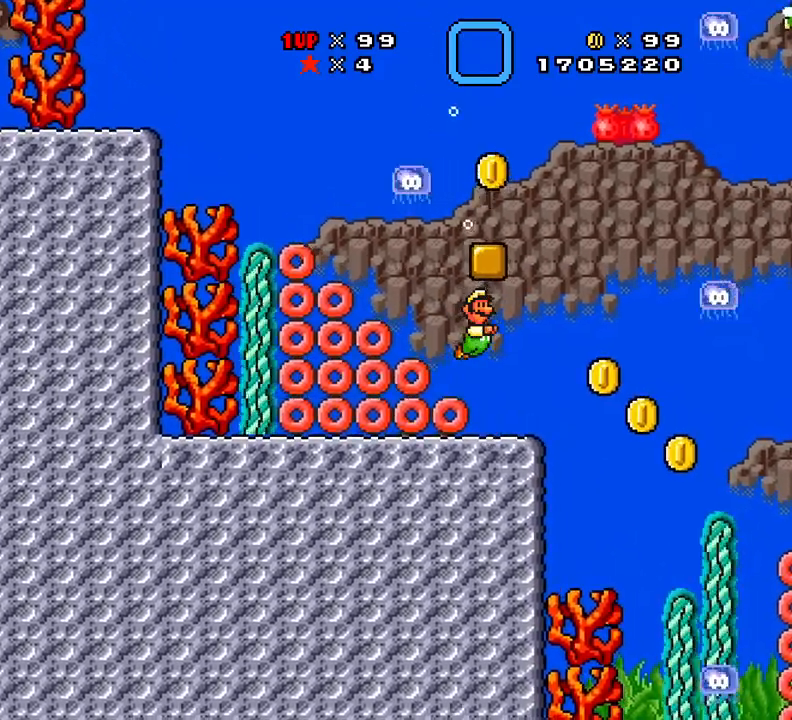
{"buttons": ["X", "DPAD_RIGHT"], "events": [[100, "DPAD_UP", "up"]]}
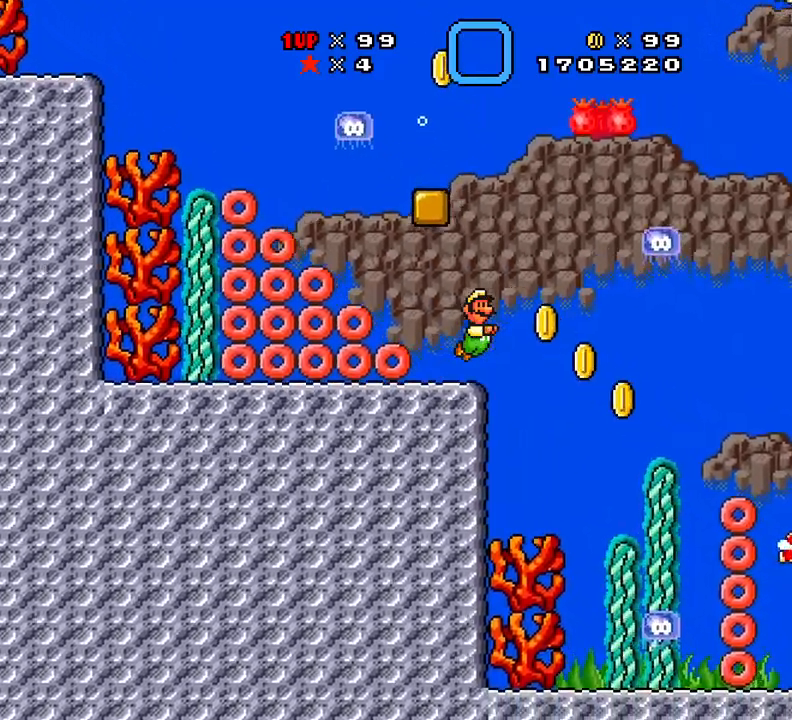
{"buttons": ["X", "DPAD_RIGHT"]}
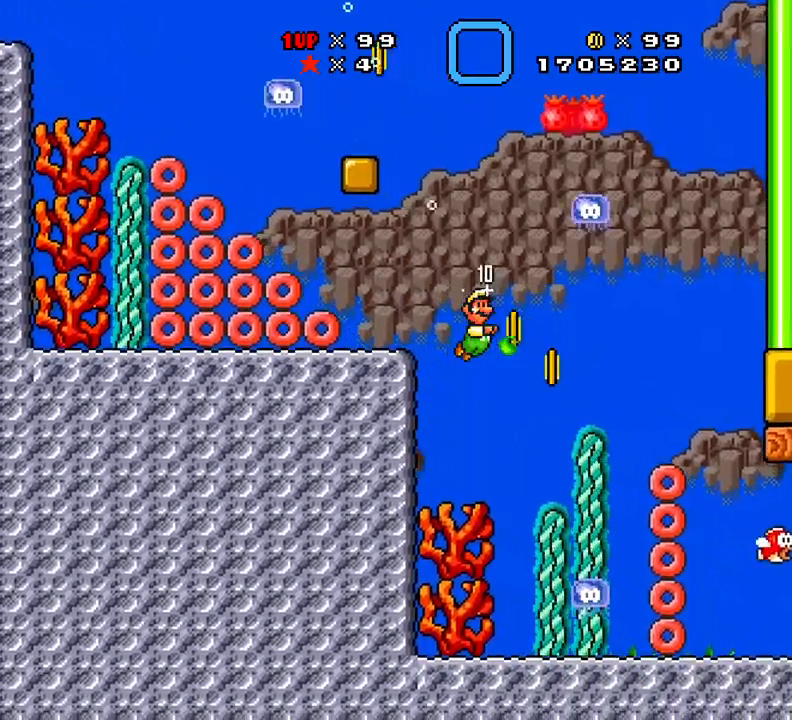
{"buttons": ["X", "DPAD_RIGHT"], "events": []}
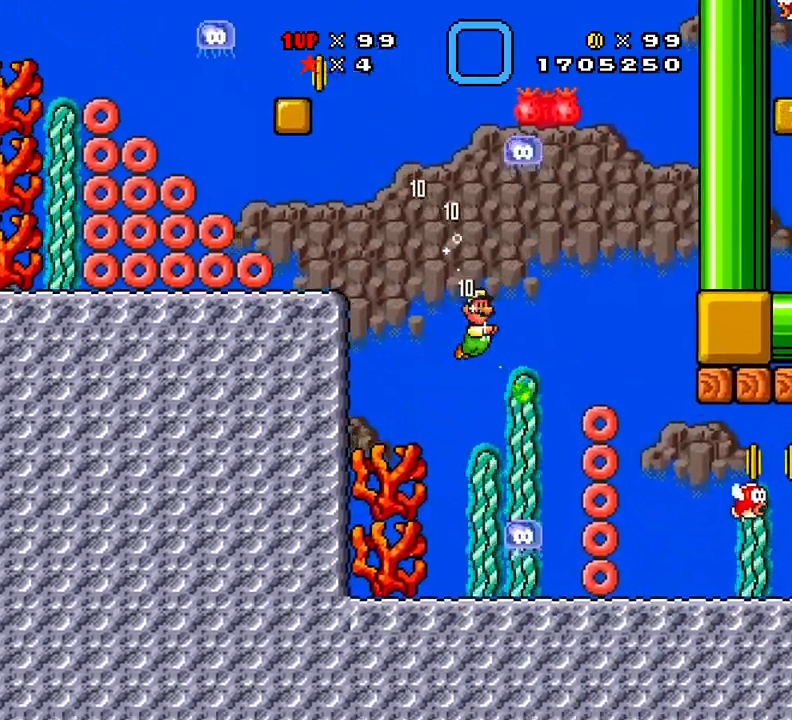
{"buttons": ["X", "DPAD_RIGHT"], "events": [[116, "A", "down"], [233, "A", "up"], [333, "X", "up"], [350, "X", "down"]]}
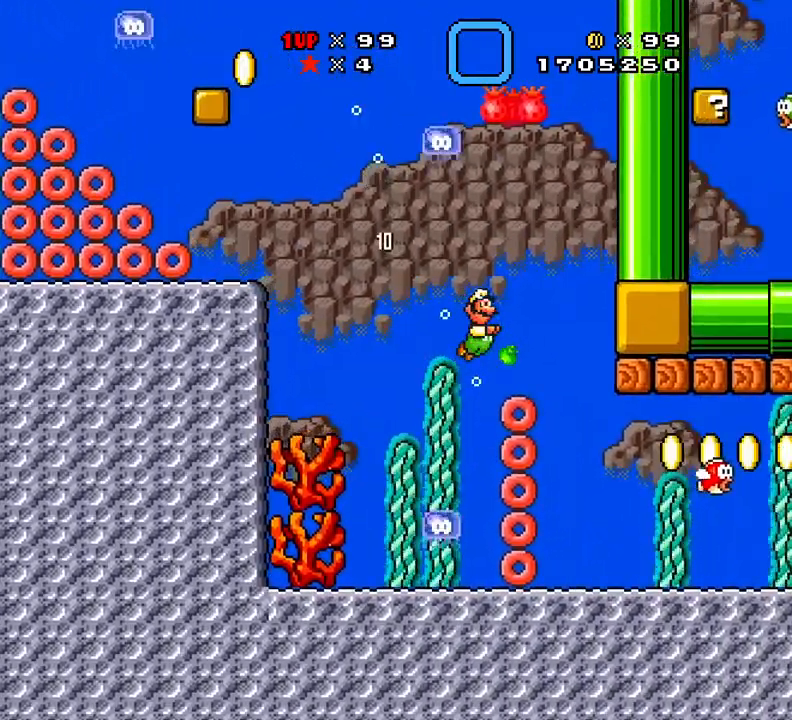
{"buttons": ["X", "DPAD_RIGHT"], "events": [[83, "DPAD_RIGHT", "up"], [250, "DPAD_RIGHT", "down"]]}
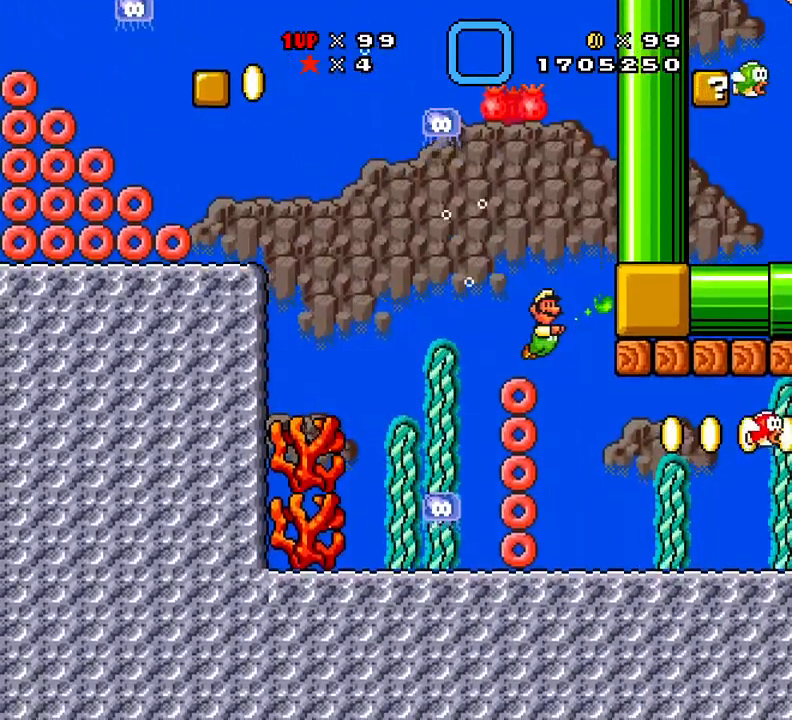
{"buttons": ["X", "DPAD_RIGHT"], "events": [[33, "DPAD_RIGHT", "up"], [200, "DPAD_LEFT", "down"], [300, "DPAD_LEFT", "up"], [417, "DPAD_RIGHT", "down"]]}
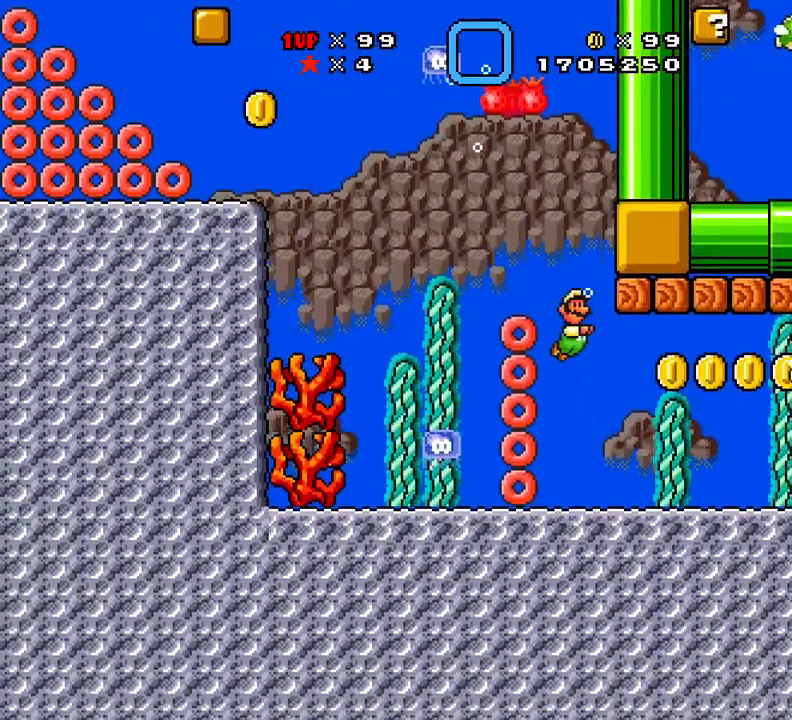
{"buttons": ["A", "DPAD_RIGHT"], "events": [[184, "X", "up"], [484, "A", "down"]]}
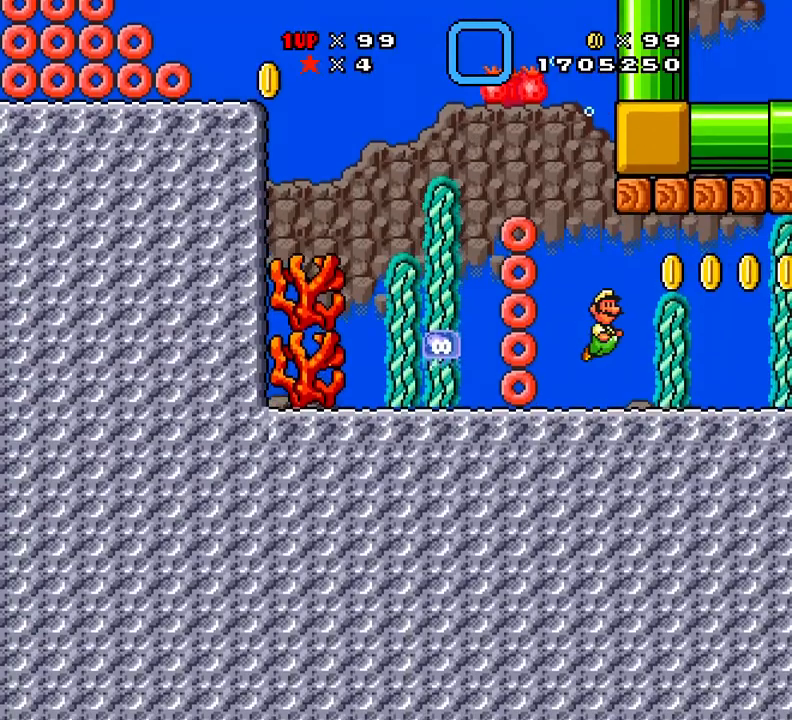
{"buttons": ["X", "DPAD_UP", "DPAD_RIGHT"], "events": [[133, "DPAD_UP", "down"], [166, "X", "down"], [200, "A", "up"]]}
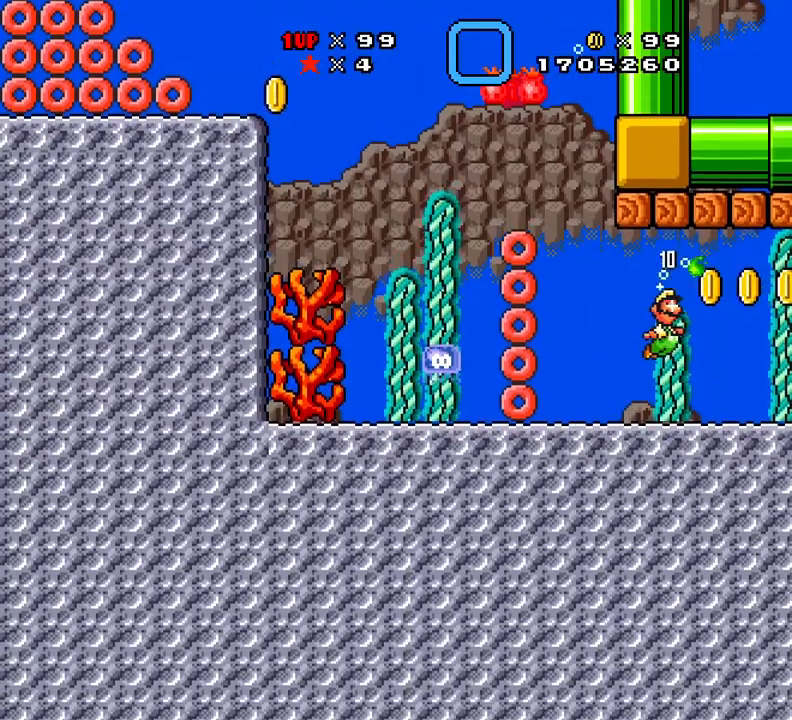
{"buttons": ["A", "X", "DPAD_UP", "DPAD_RIGHT"], "events": [[67, "DPAD_UP", "up"], [117, "X", "up"], [134, "DPAD_RIGHT", "up"], [300, "DPAD_LEFT", "down"], [300, "DPAD_UP", "down"], [317, "A", "down"], [317, "DPAD_LEFT", "up"], [417, "DPAD_RIGHT", "down"], [467, "X", "down"]]}
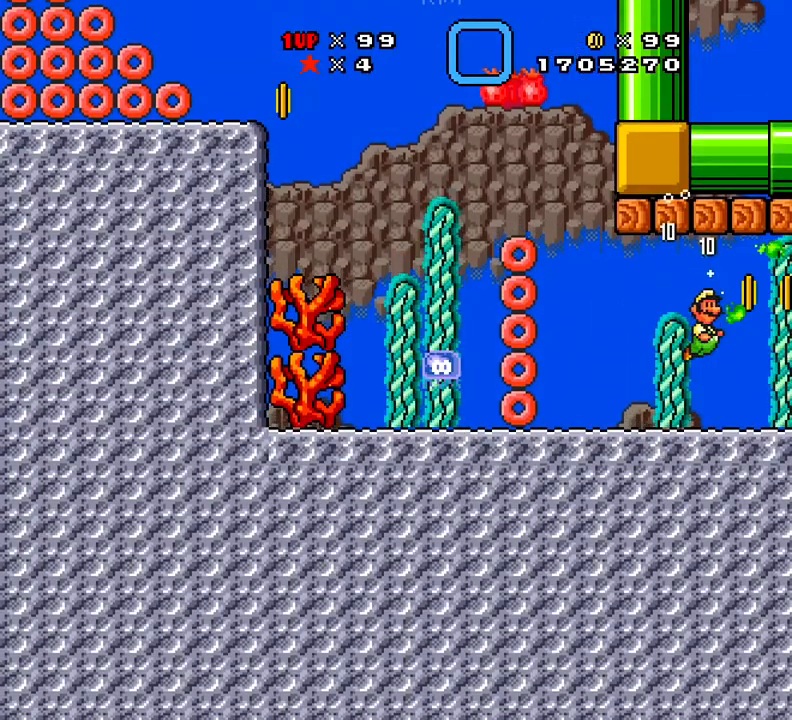
{"buttons": ["X"], "events": [[66, "A", "up"], [166, "DPAD_UP", "up"], [216, "DPAD_RIGHT", "up"]]}
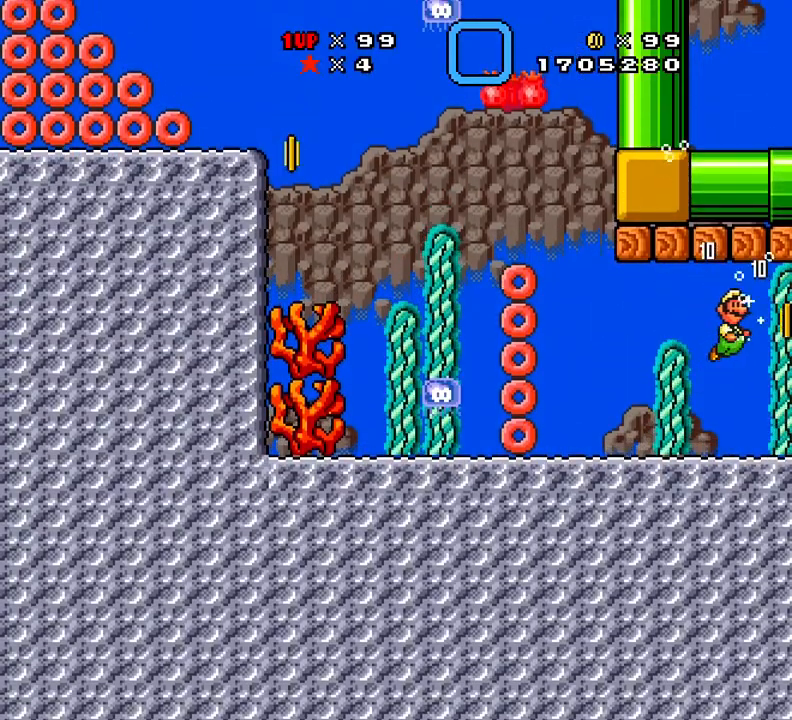
{"buttons": ["X"], "events": [[83, "DPAD_RIGHT", "down"], [384, "A", "down"], [384, "DPAD_RIGHT", "up"], [501, "A", "up"]]}
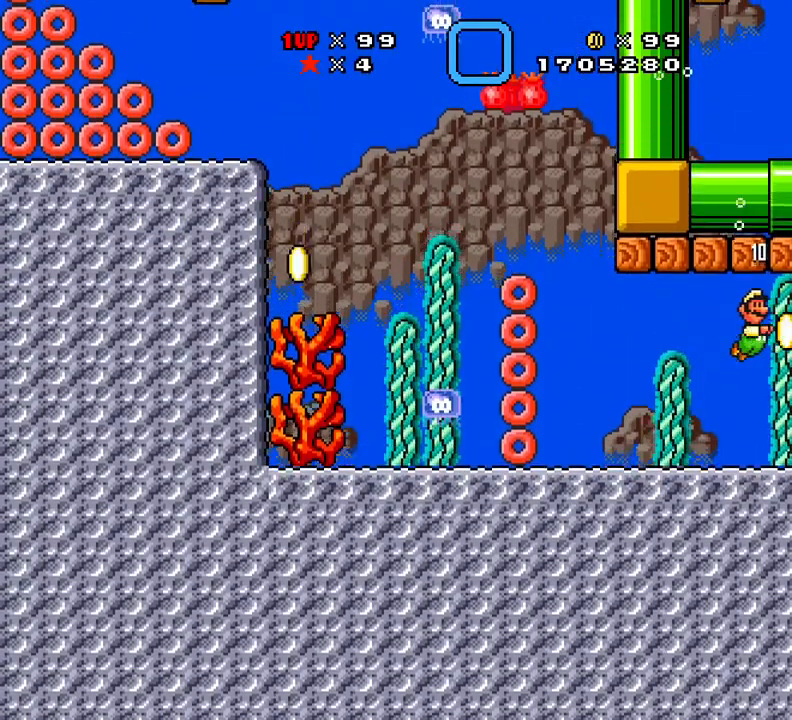
{"buttons": ["X", "DPAD_RIGHT"], "events": [[33, "DPAD_RIGHT", "down"]]}
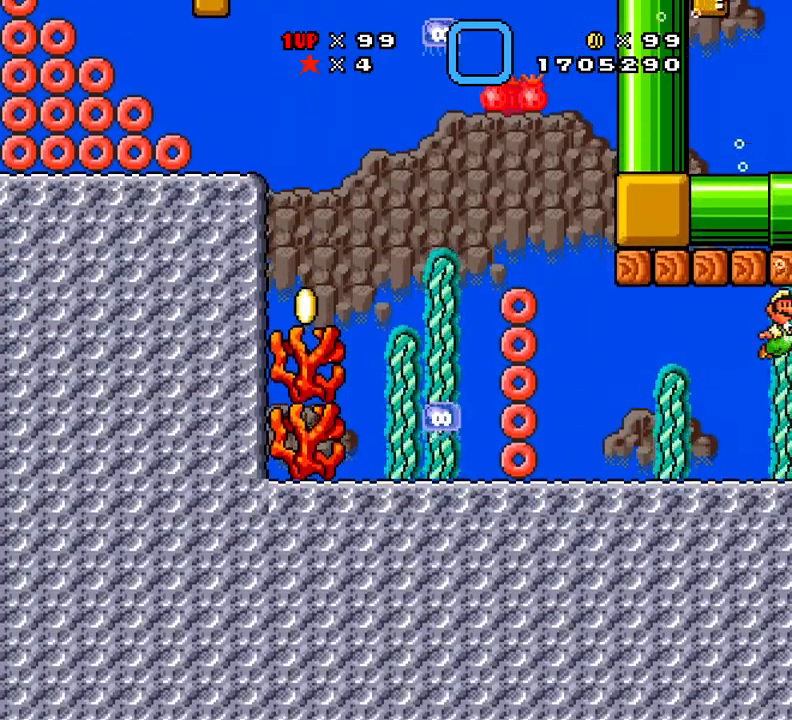
{"buttons": ["X"], "events": [[17, "A", "down"], [217, "A", "up"], [400, "A", "down"], [400, "DPAD_RIGHT", "up"], [501, "A", "up"]]}
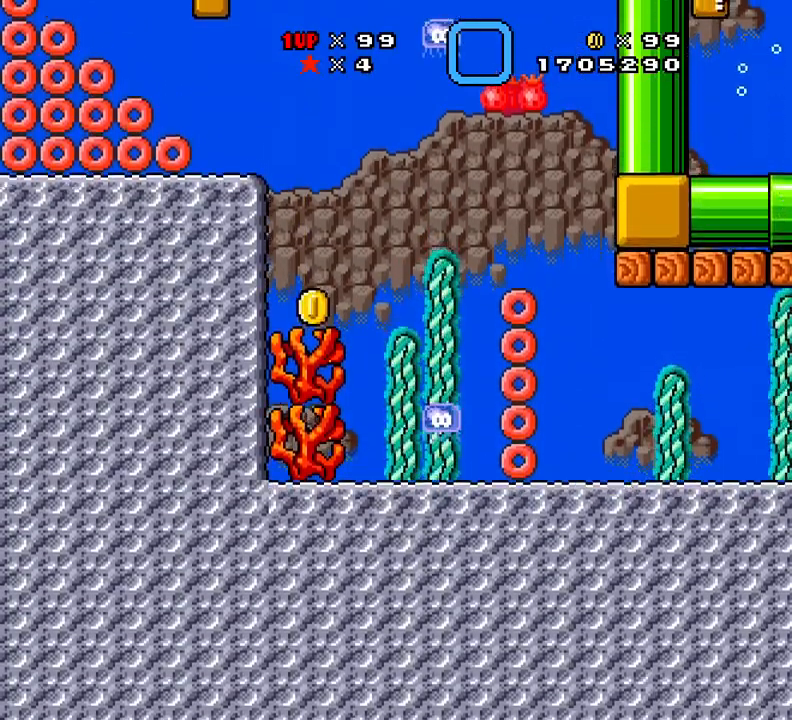
{"buttons": ["A", "X", "DPAD_RIGHT"], "events": [[66, "DPAD_LEFT", "down"], [166, "A", "down"], [166, "DPAD_UP", "down"], [283, "A", "up"], [283, "DPAD_LEFT", "up"], [333, "DPAD_UP", "up"], [450, "A", "down"], [450, "DPAD_RIGHT", "down"]]}
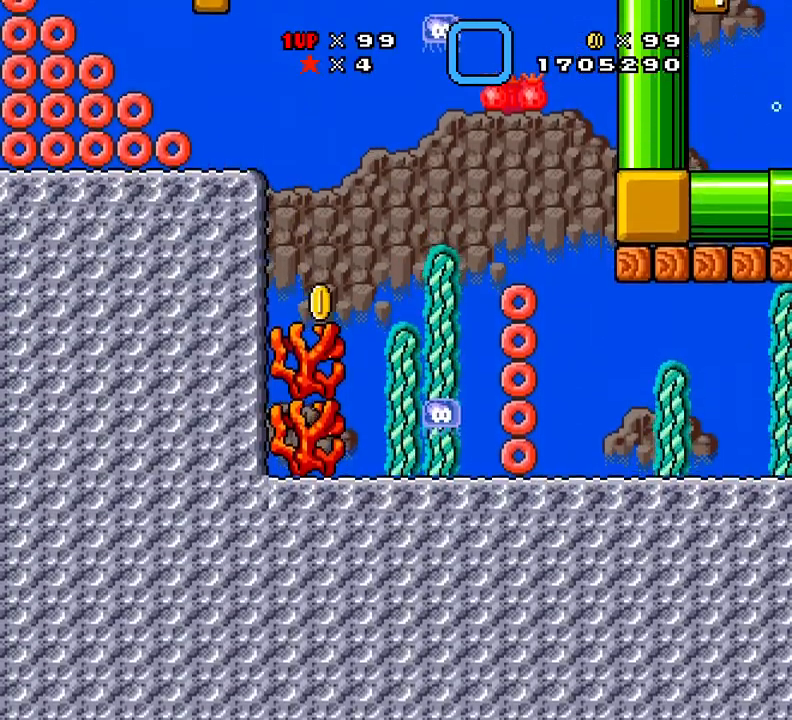
{"buttons": ["A", "X", "DPAD_RIGHT"], "events": [[134, "A", "up"], [167, "A", "down"], [334, "A", "up"], [450, "A", "down"]]}
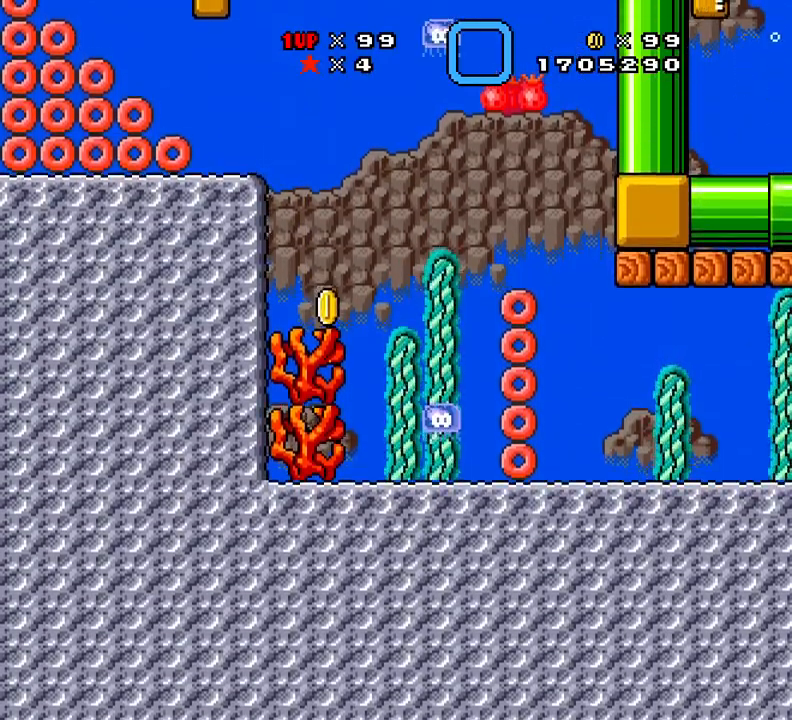
{"buttons": ["A", "X", "DPAD_UP", "DPAD_LEFT"], "events": [[116, "A", "up"], [150, "DPAD_RIGHT", "up"], [200, "A", "down"], [350, "A", "up"], [400, "DPAD_LEFT", "down"], [400, "DPAD_UP", "down"], [433, "A", "down"]]}